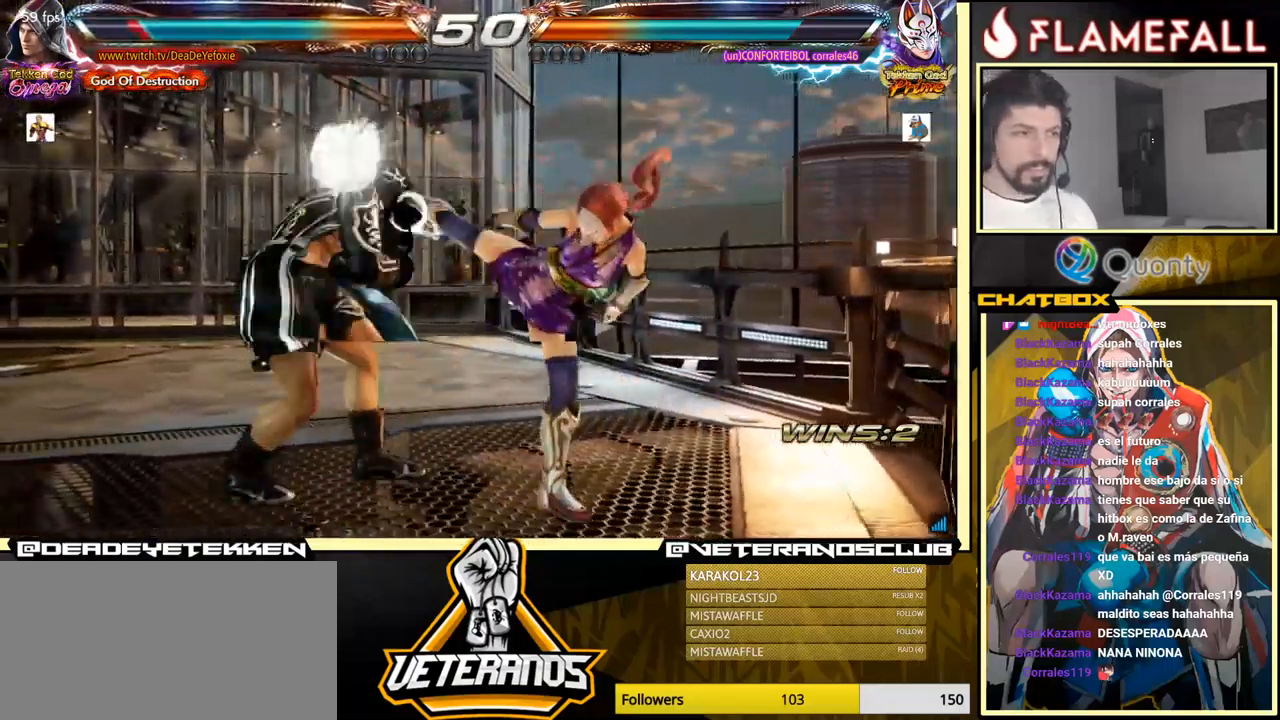
Gameplay with a controller (arcade stick); each line is a JSON object with the inputs held at the frame after it. "events" lists button and stick changes between this image and that frame as [ms after this image, input, new state], when the widget could be followed in between. Not read: L3 R3.
{"buttons": [], "left_stick": "center", "events": [[433, "left_stick", "center"]]}
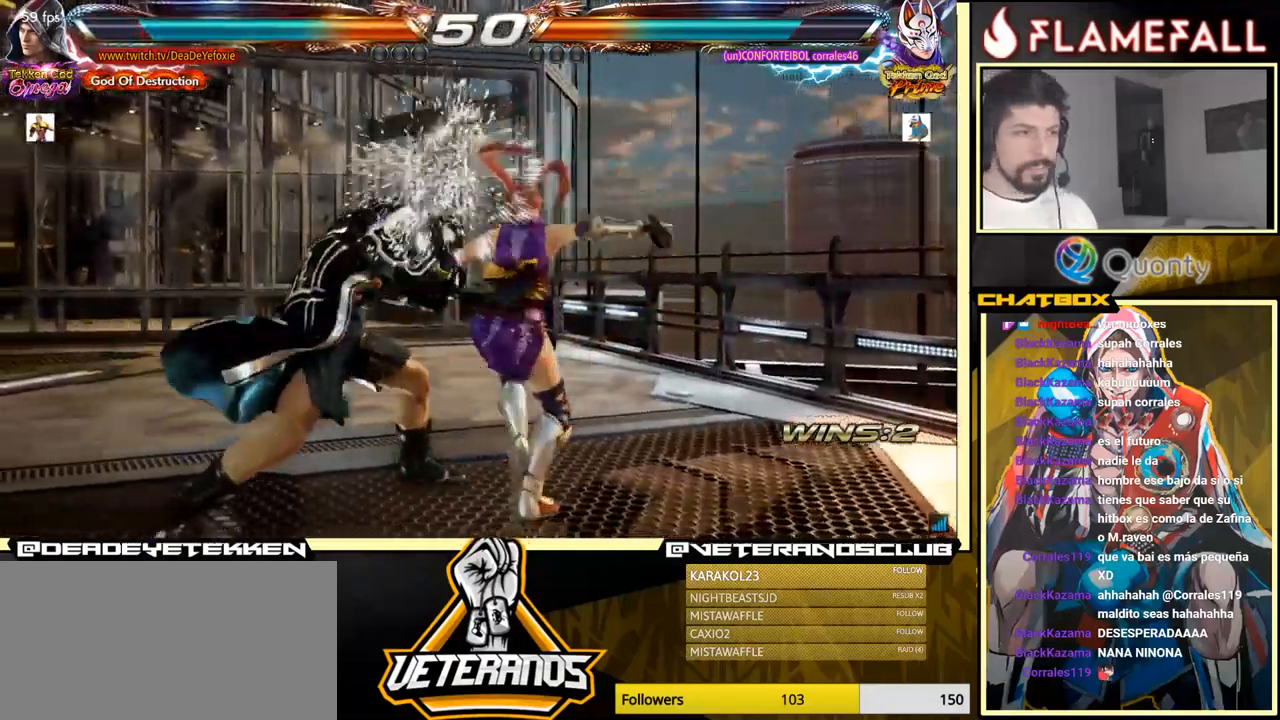
{"buttons": [], "left_stick": "left", "events": [[200, "Y", "down"], [300, "X", "down"], [333, "Y", "up"], [400, "left_stick", "left"], [500, "X", "up"]]}
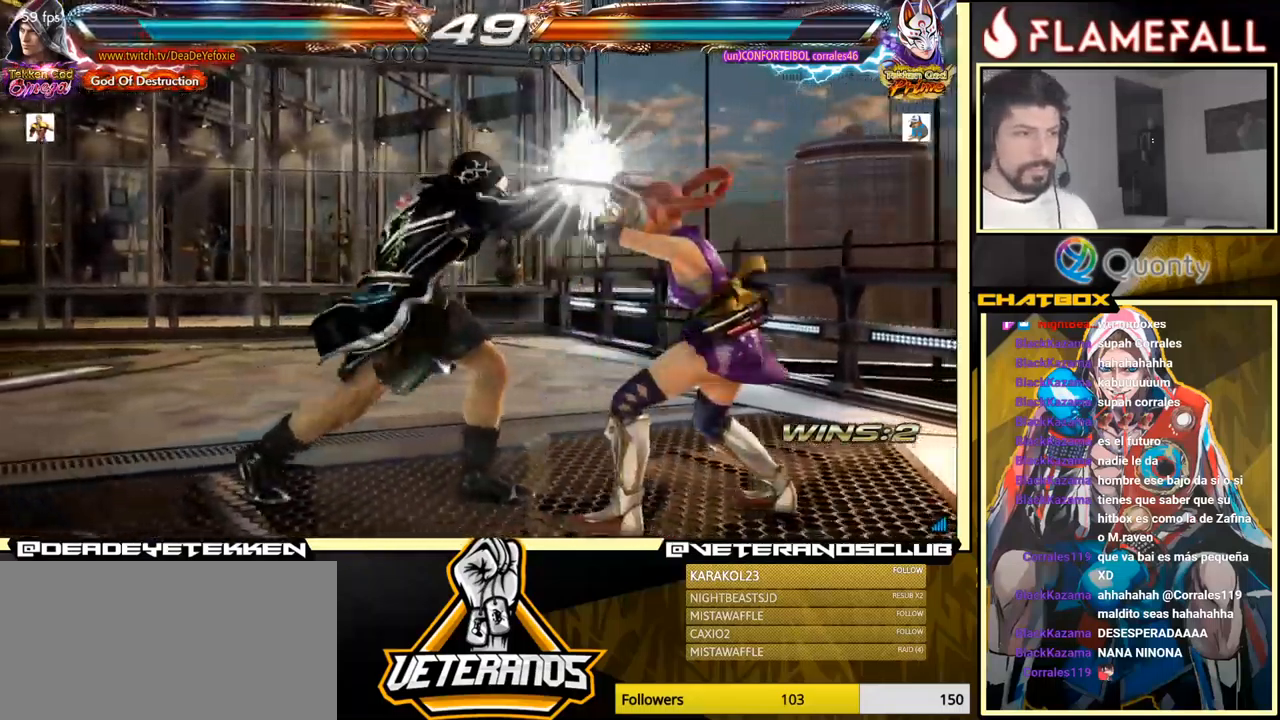
{"buttons": [], "left_stick": "left", "events": [[217, "R1", "down"], [267, "R1", "up"]]}
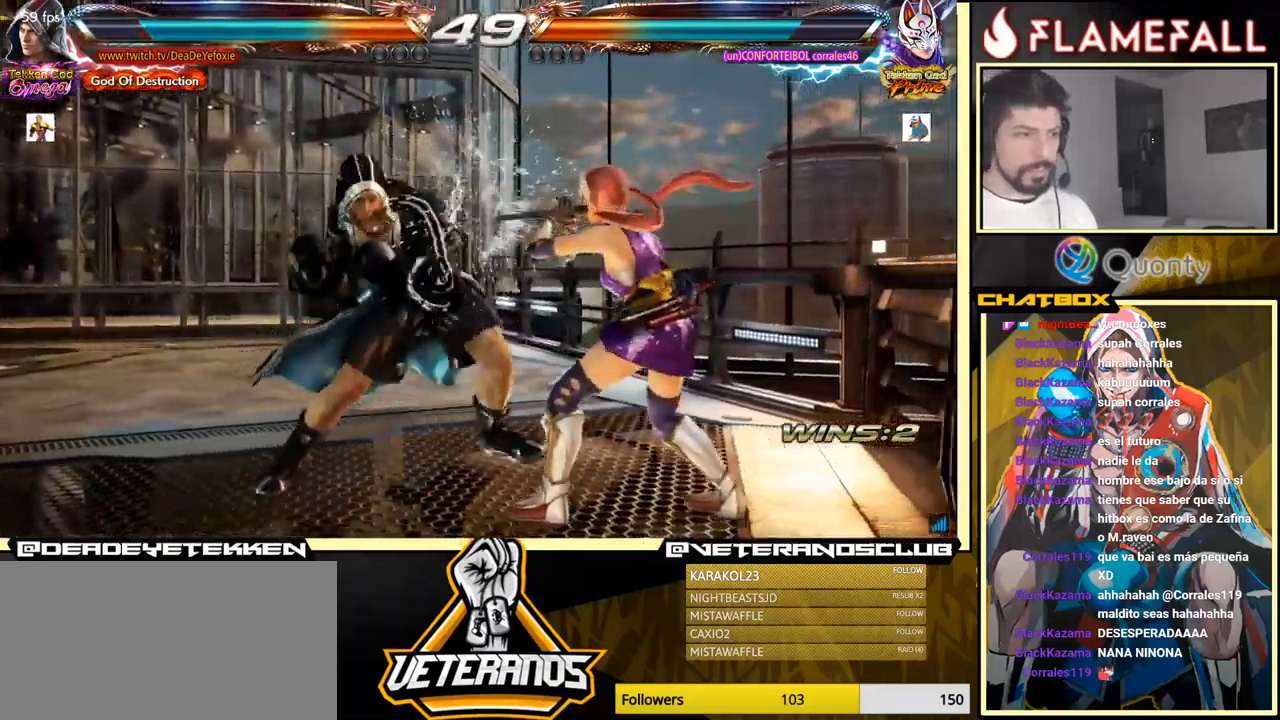
{"buttons": [], "left_stick": "center", "events": [[500, "left_stick", "center"]]}
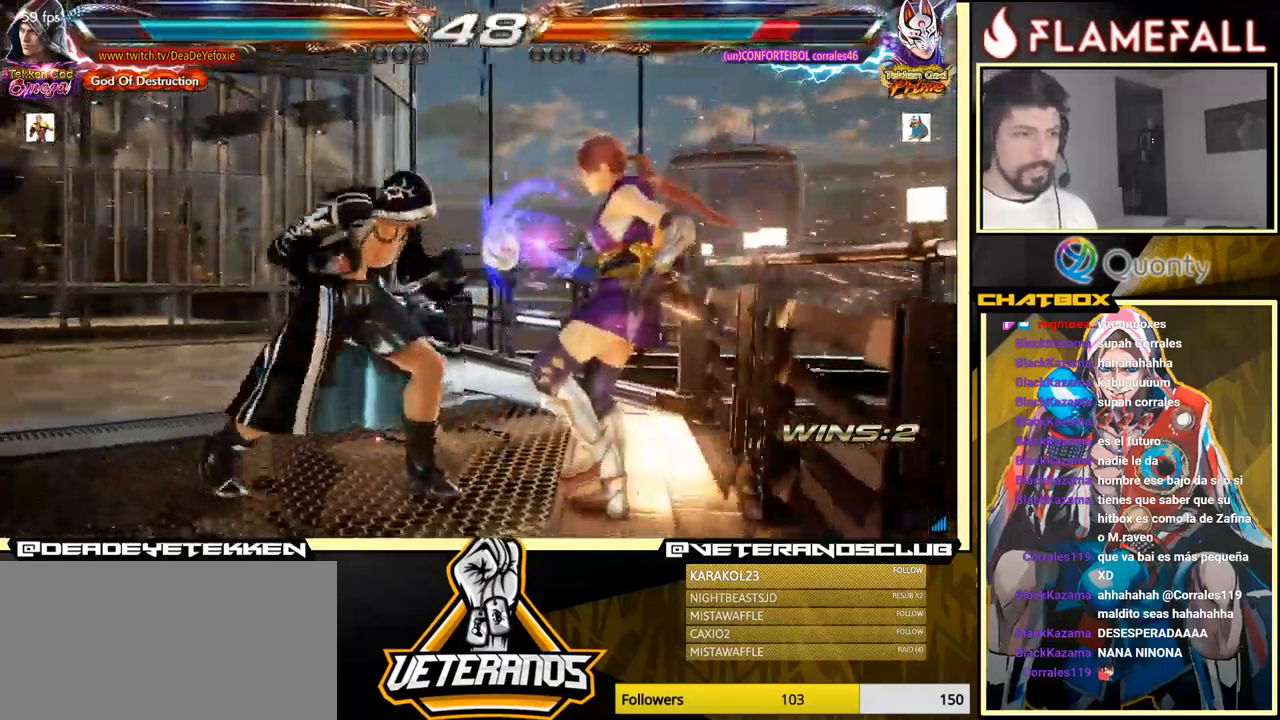
{"buttons": [], "left_stick": "center", "events": [[117, "A", "down"], [250, "A", "up"], [367, "X", "down"], [433, "X", "up"]]}
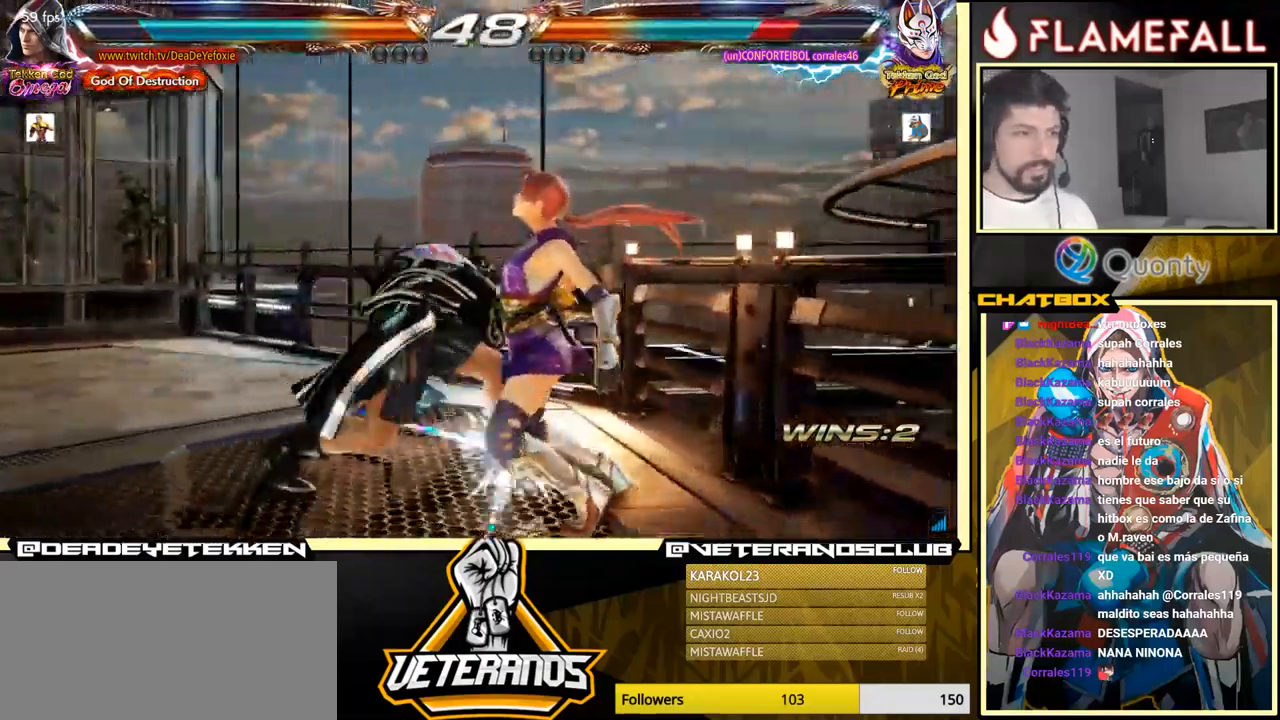
{"buttons": [], "left_stick": "center", "events": [[17, "X", "down"], [83, "X", "up"], [133, "X", "down"], [183, "X", "up"], [250, "X", "down"], [383, "X", "up"]]}
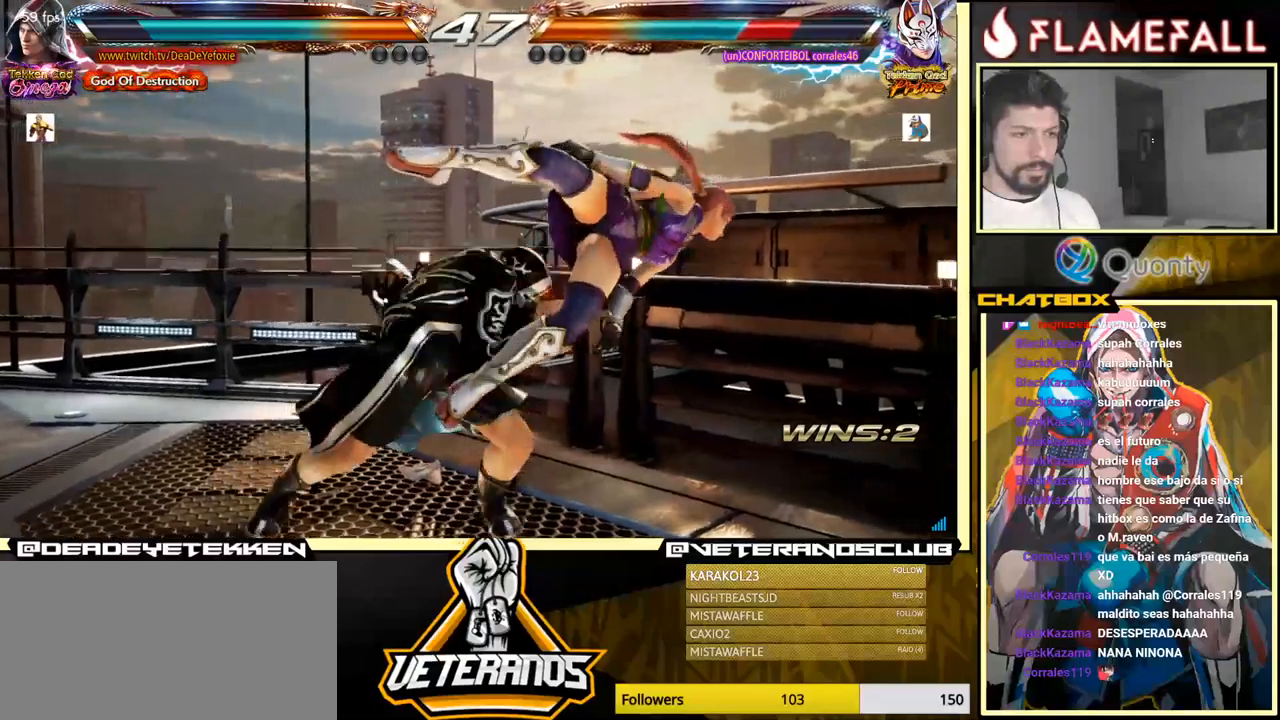
{"buttons": [], "left_stick": "center", "events": [[250, "left_stick", "right"], [317, "left_stick", "center"], [400, "left_stick", "right"], [484, "left_stick", "center"]]}
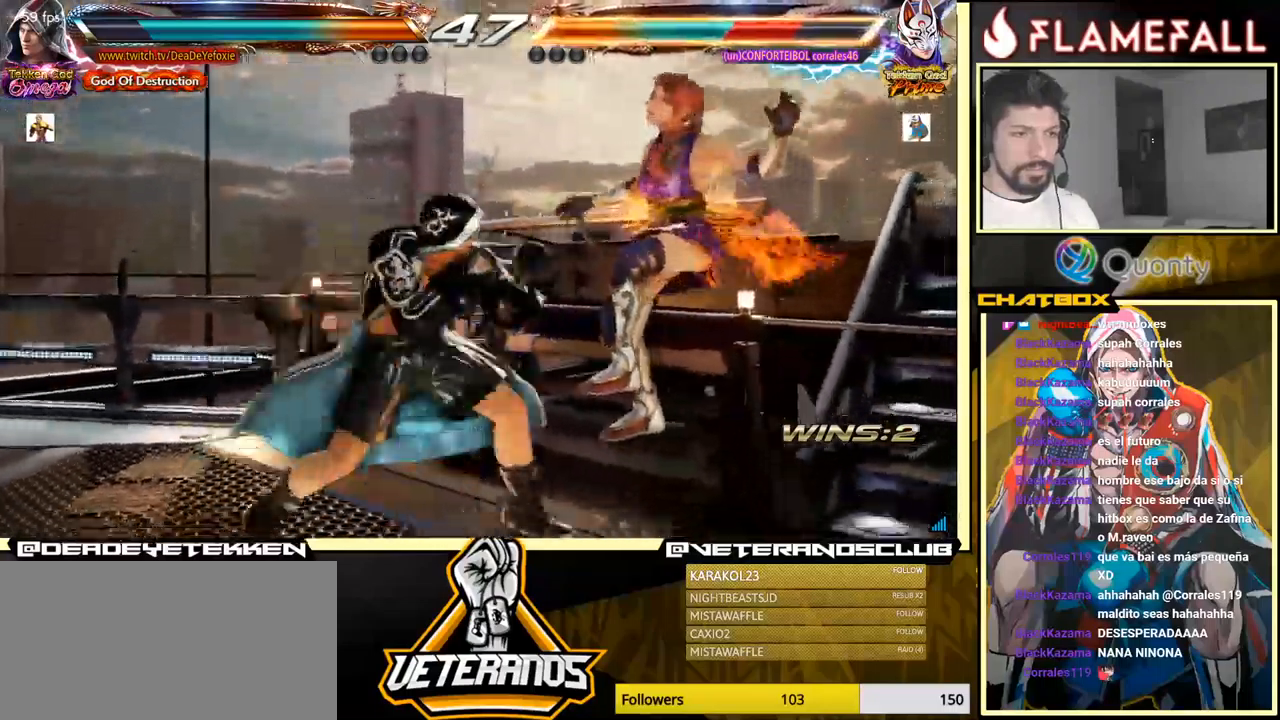
{"buttons": [], "left_stick": "left", "events": [[50, "Y", "down"], [117, "X", "down"], [150, "Y", "up"], [217, "X", "up"], [234, "left_stick", "left"]]}
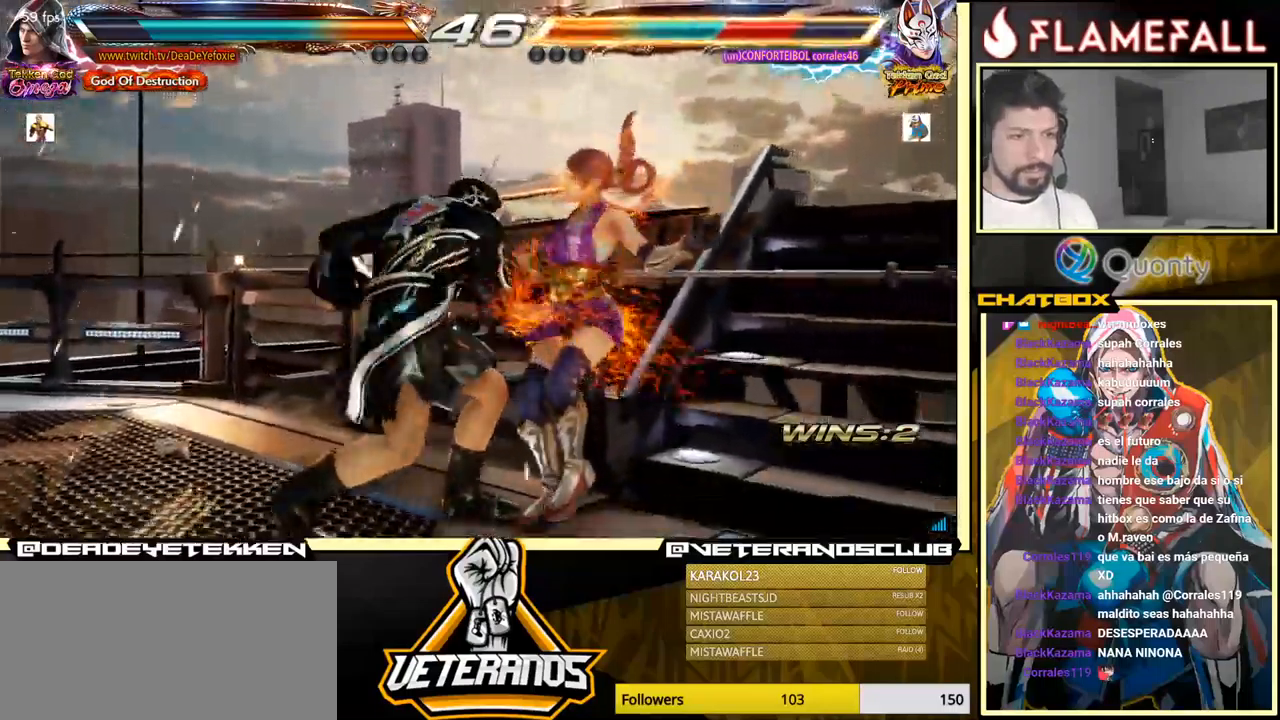
{"buttons": [], "left_stick": "center", "events": [[184, "left_stick", "right"], [200, "A", "down"], [267, "A", "up"], [267, "left_stick", "center"], [284, "R1", "down"], [484, "R1", "up"]]}
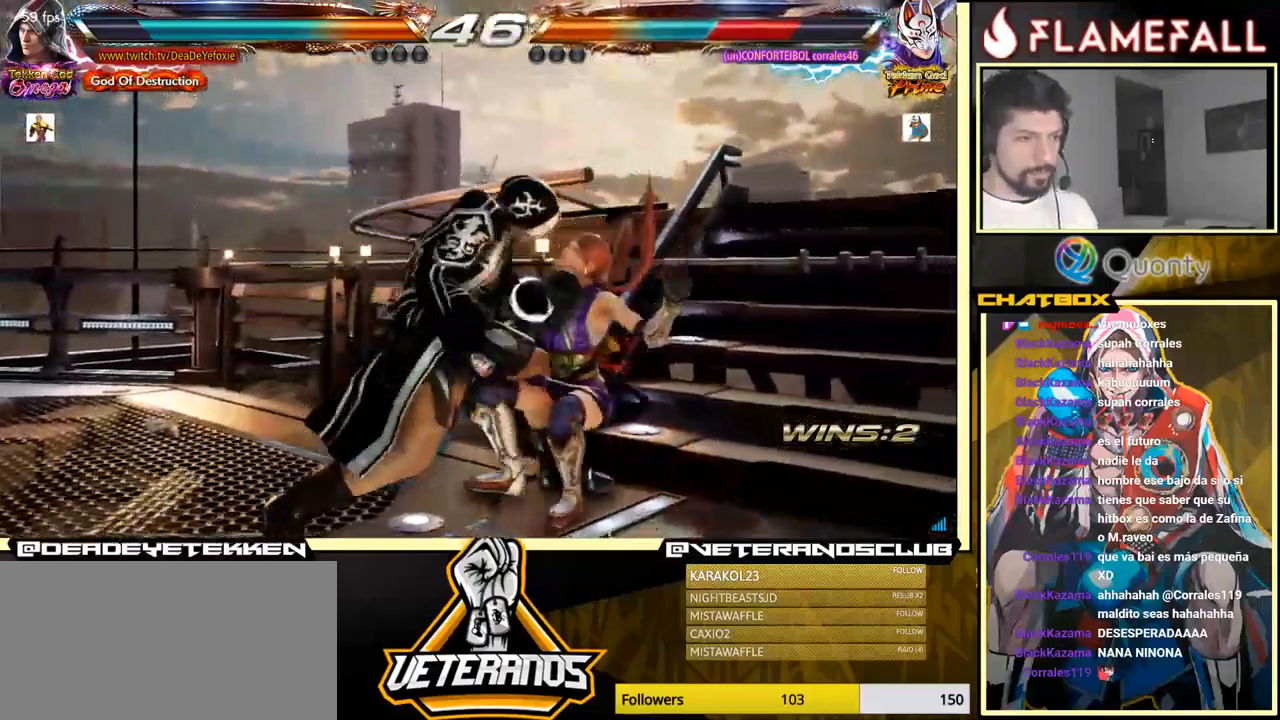
{"buttons": ["R1"], "left_stick": "center", "events": [[17, "R1", "down"], [50, "R1", "up"], [100, "R1", "down"], [134, "R1", "up"], [184, "R1", "down"], [217, "R1", "up"], [250, "R1", "down"], [284, "R1", "up"], [334, "R1", "down"], [367, "R1", "up"], [400, "R1", "down"], [434, "R1", "up"], [467, "R1", "down"]]}
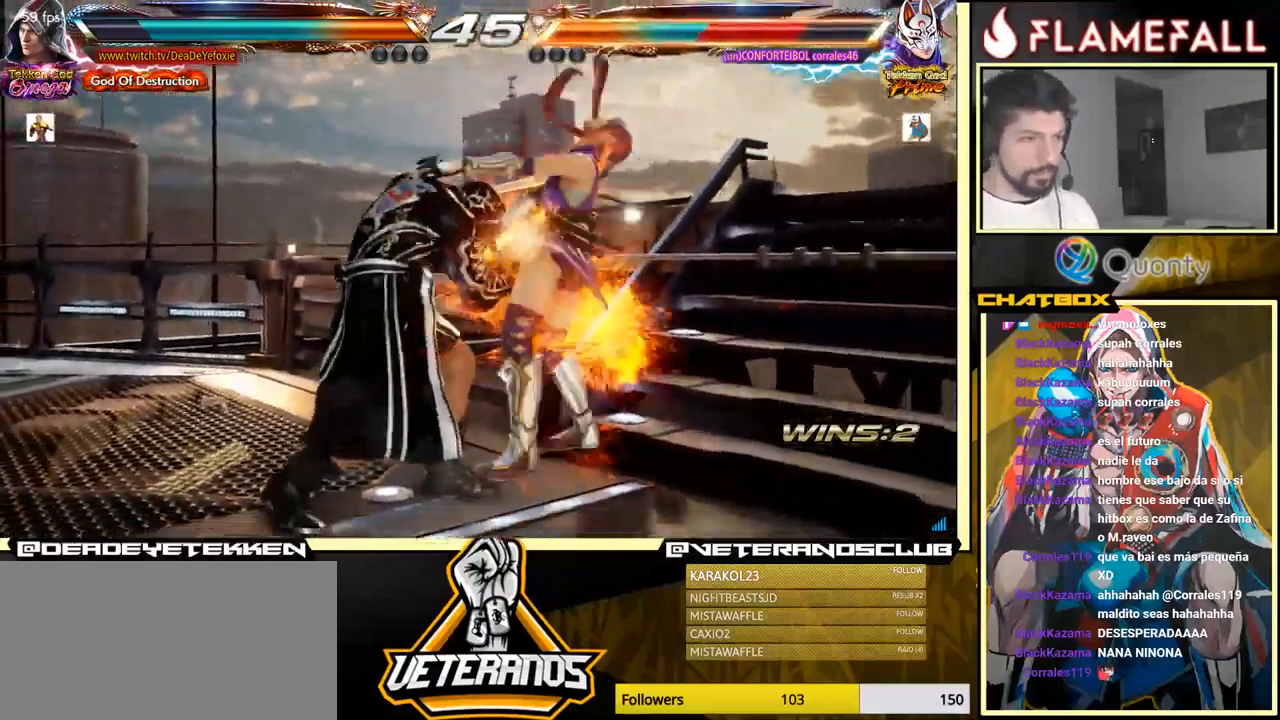
{"buttons": [], "left_stick": "center", "events": [[17, "R1", "up"], [50, "R1", "down"], [67, "R1", "up"], [134, "R1", "down"], [167, "R1", "up"], [200, "R1", "down"], [250, "R1", "up"], [284, "R1", "down"], [317, "R1", "up"], [350, "R1", "down"], [400, "R1", "up"], [434, "R1", "down"], [500, "R1", "up"]]}
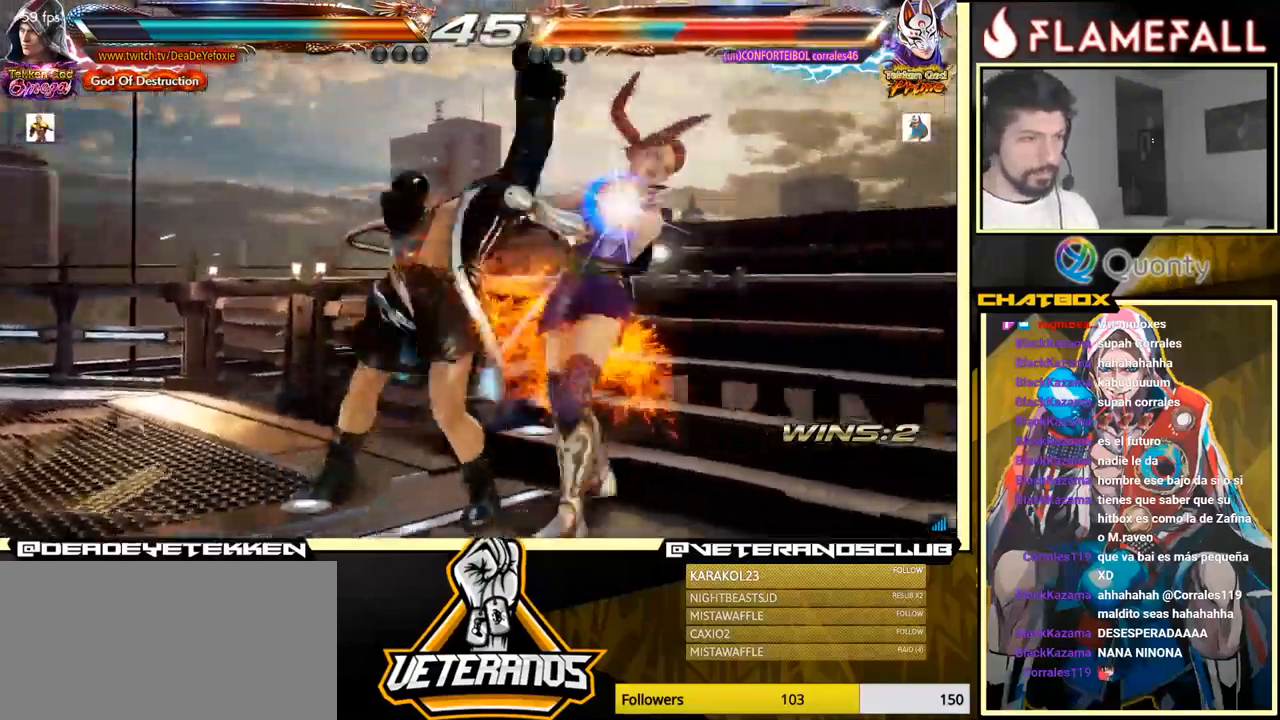
{"buttons": [], "left_stick": "center", "events": [[300, "left_stick", "down"], [384, "left_stick", "center"]]}
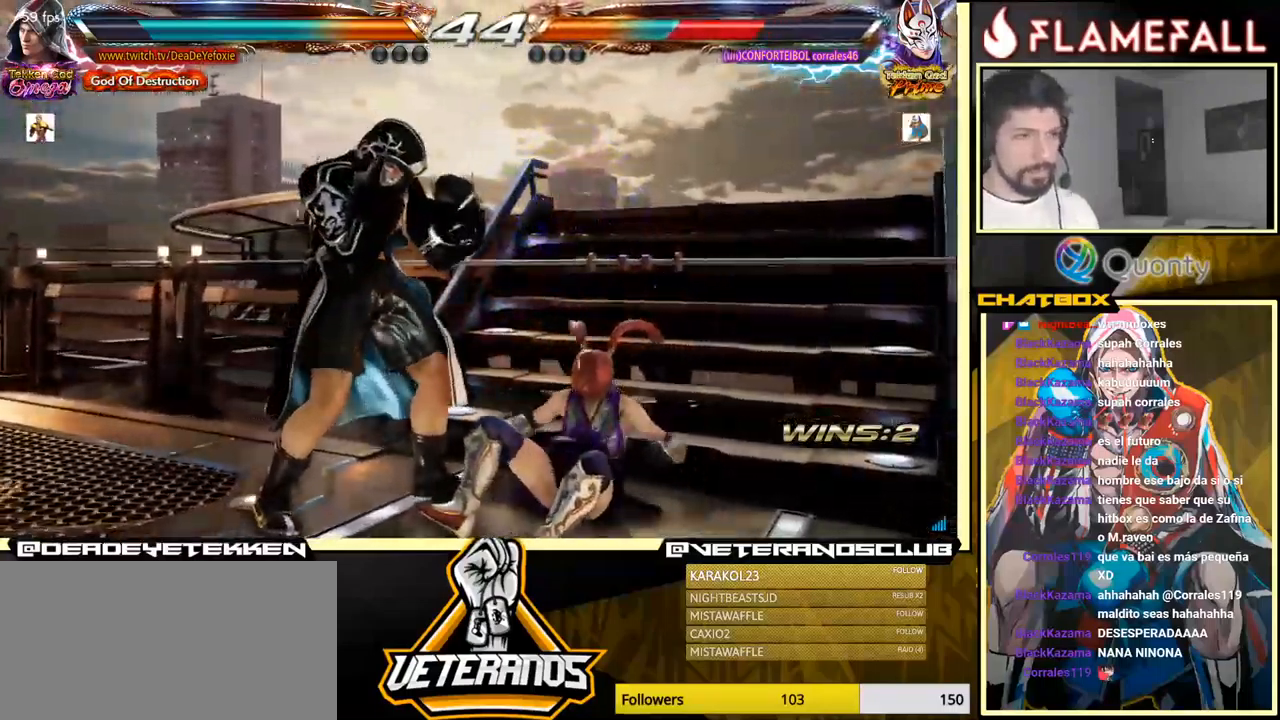
{"buttons": [], "left_stick": "left", "events": [[334, "left_stick", "left"], [400, "left_stick", "center"], [500, "left_stick", "left"]]}
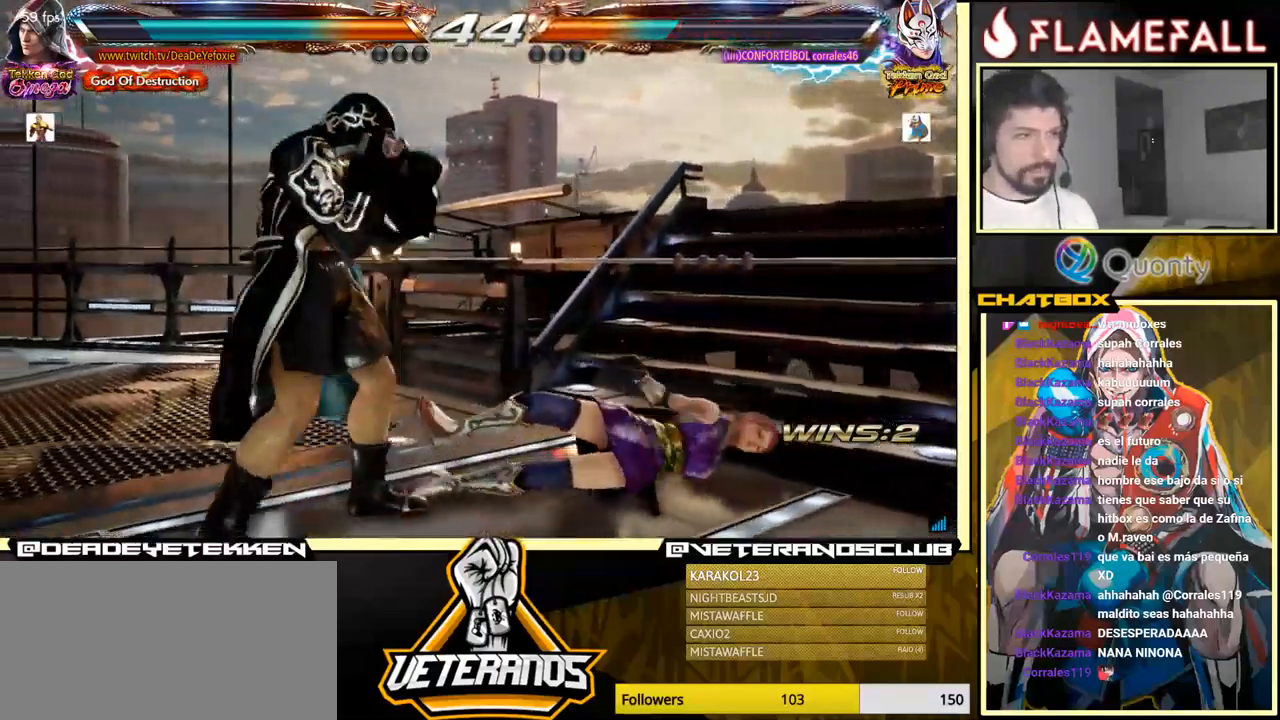
{"buttons": ["Y"], "left_stick": "down-left", "events": [[167, "left_stick", "center"], [234, "left_stick", "right"], [300, "left_stick", "center"], [400, "left_stick", "down-left"], [434, "Y", "down"]]}
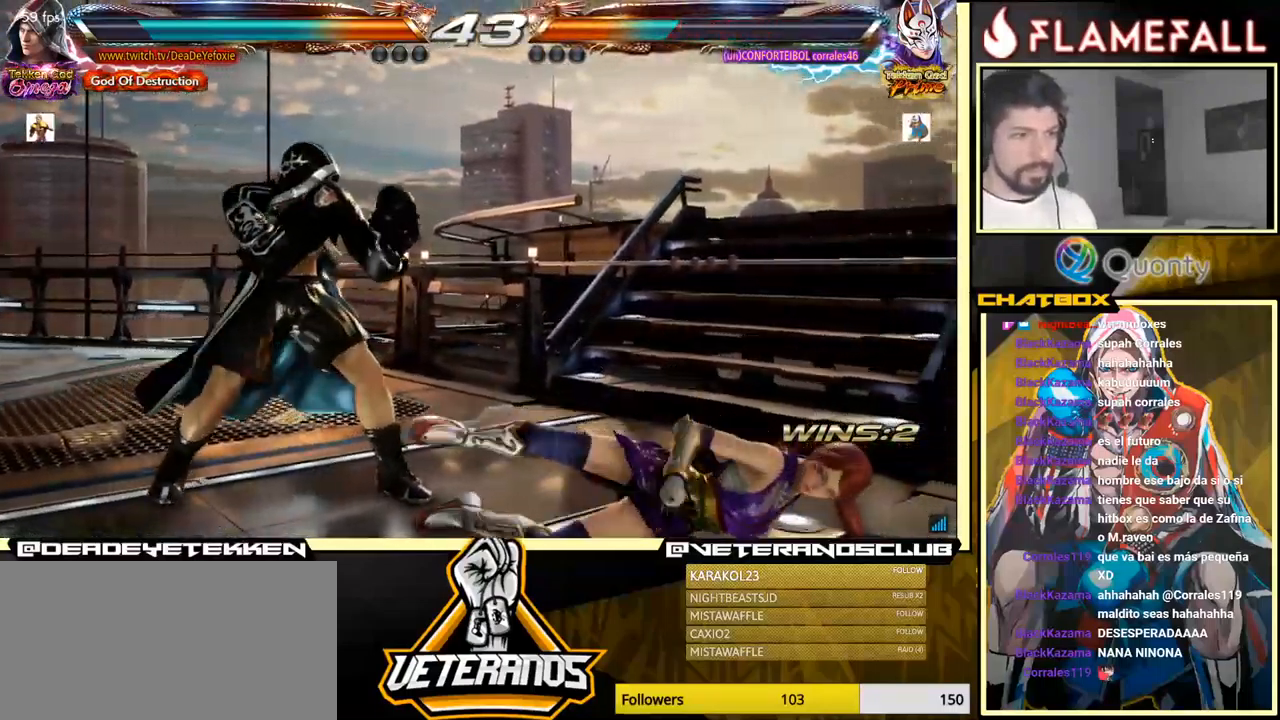
{"buttons": [], "left_stick": "down-left", "events": [[17, "Y", "up"]]}
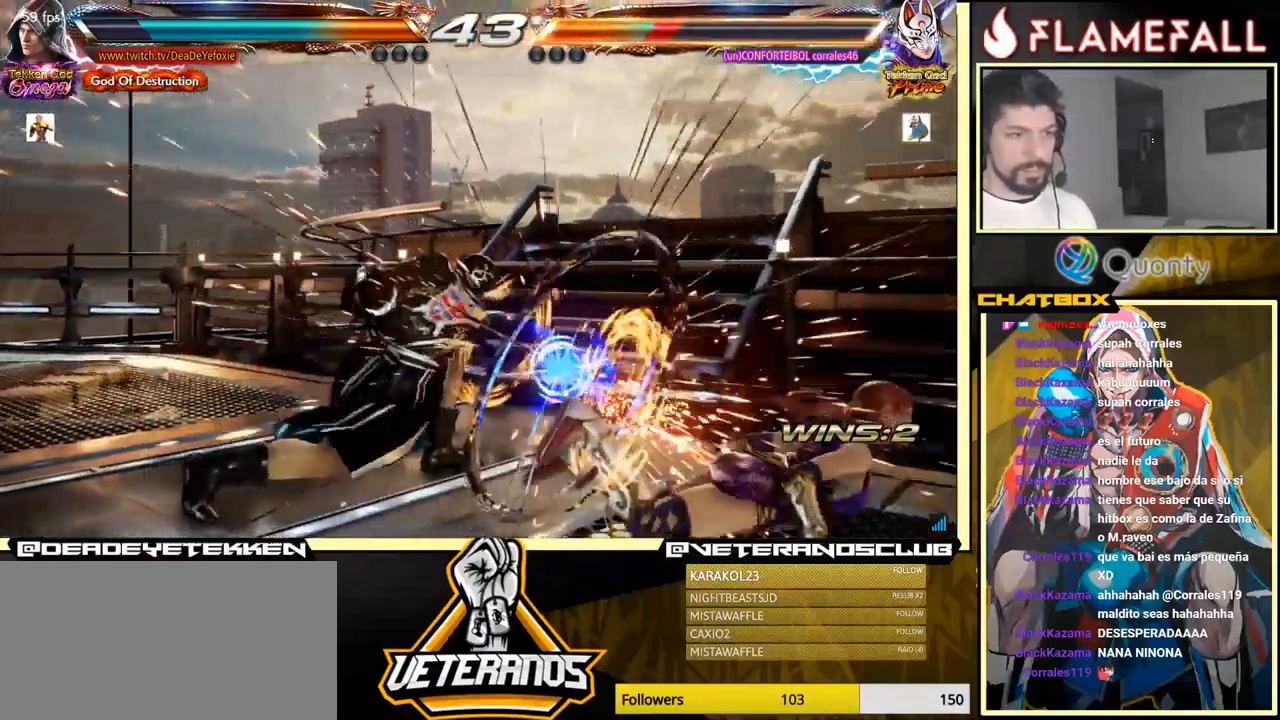
{"buttons": [], "left_stick": "right", "events": [[84, "left_stick", "center"], [267, "left_stick", "right"], [334, "left_stick", "center"], [400, "left_stick", "right"]]}
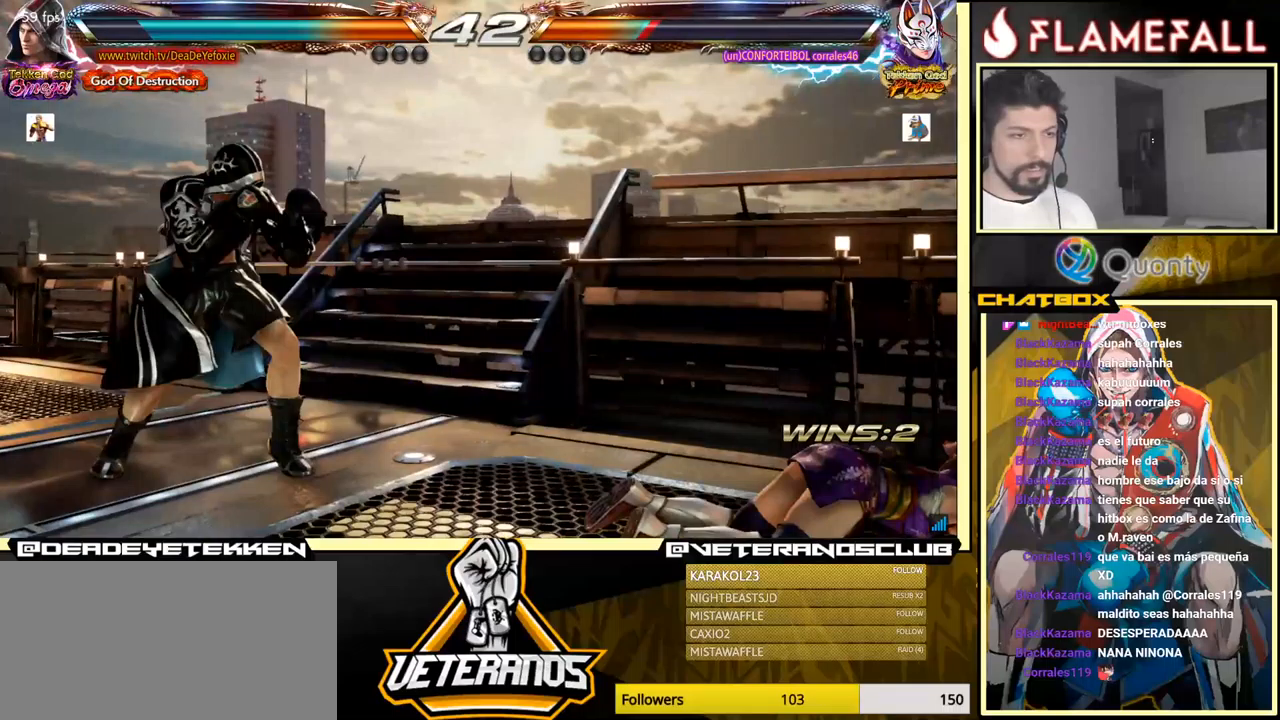
{"buttons": [], "left_stick": "right", "events": [[183, "left_stick", "down-right"], [350, "left_stick", "center"], [416, "left_stick", "right"]]}
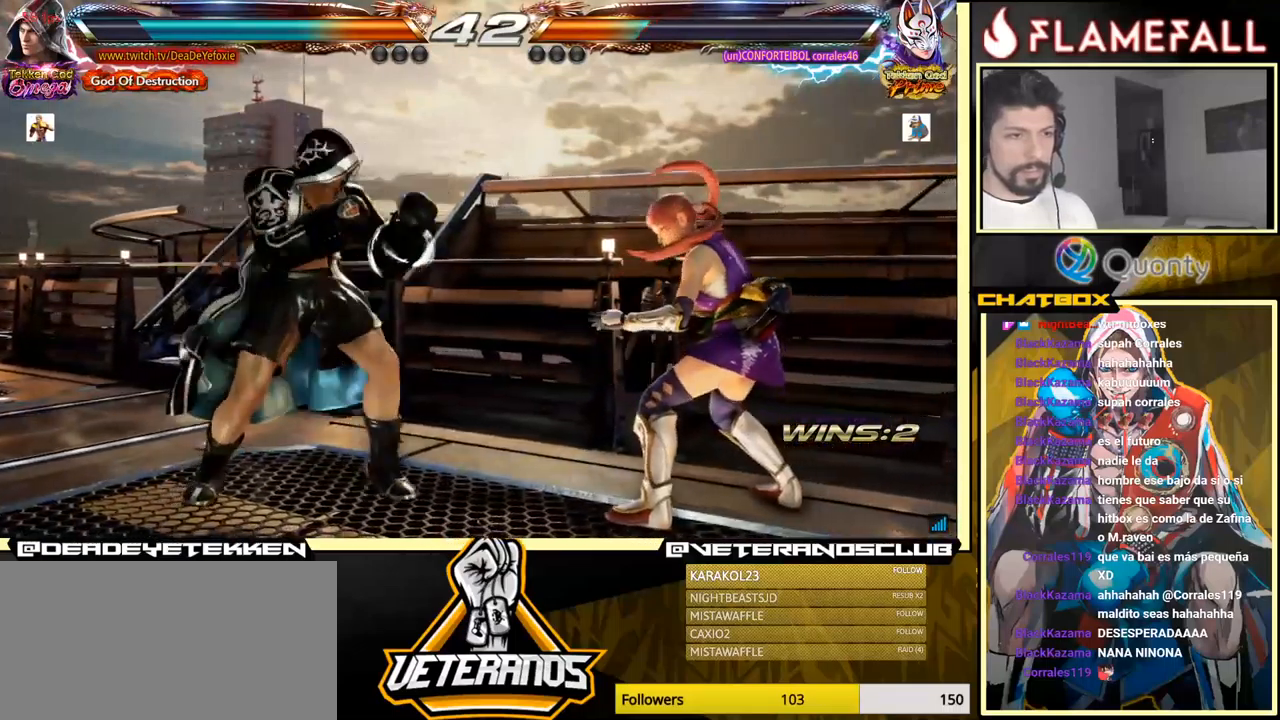
{"buttons": [], "left_stick": "down", "events": [[50, "X", "down"], [150, "X", "up"], [150, "Y", "down"], [166, "left_stick", "center"], [233, "Y", "up"], [300, "X", "down"], [316, "Y", "down"], [316, "left_stick", "down"], [366, "X", "up"], [366, "Y", "up"], [400, "Y", "down"], [416, "X", "down"], [450, "X", "up"], [450, "Y", "up"]]}
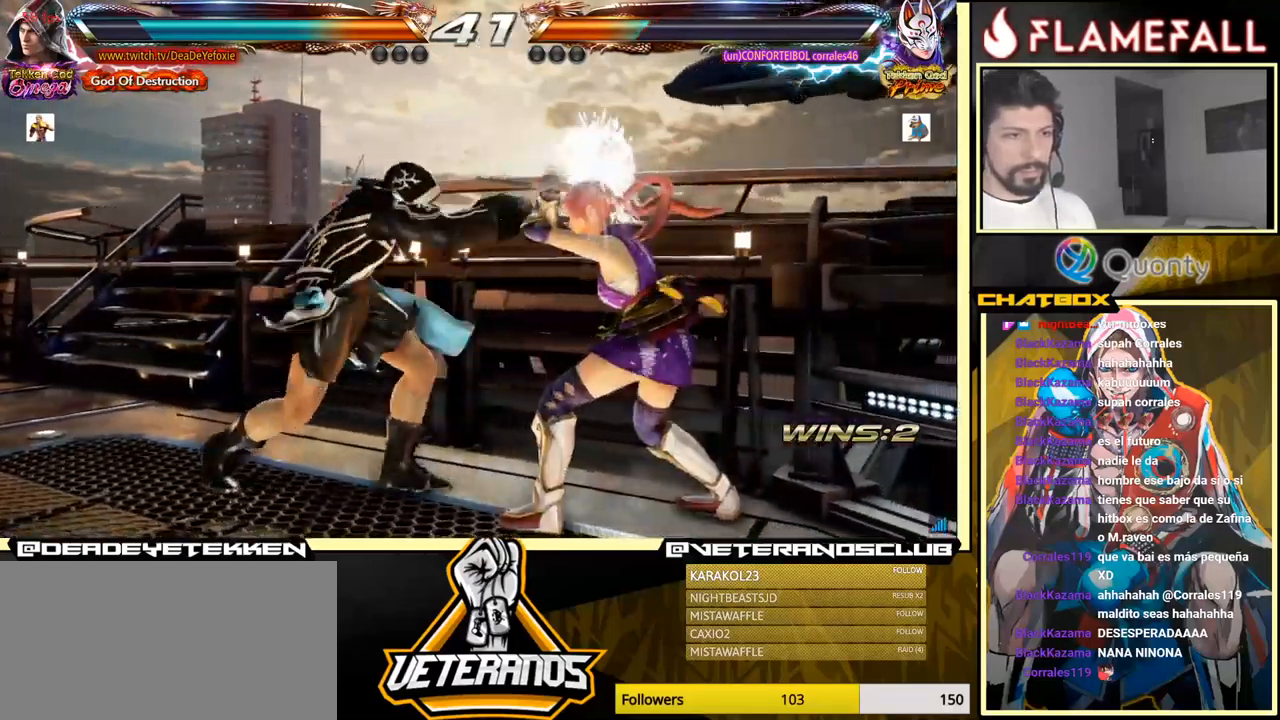
{"buttons": [], "left_stick": "down", "events": [[16, "X", "down"], [16, "Y", "down"], [66, "X", "up"], [66, "Y", "up"], [116, "X", "down"], [116, "Y", "down"], [183, "Y", "up"], [233, "Y", "down"], [283, "X", "up"], [300, "Y", "up"]]}
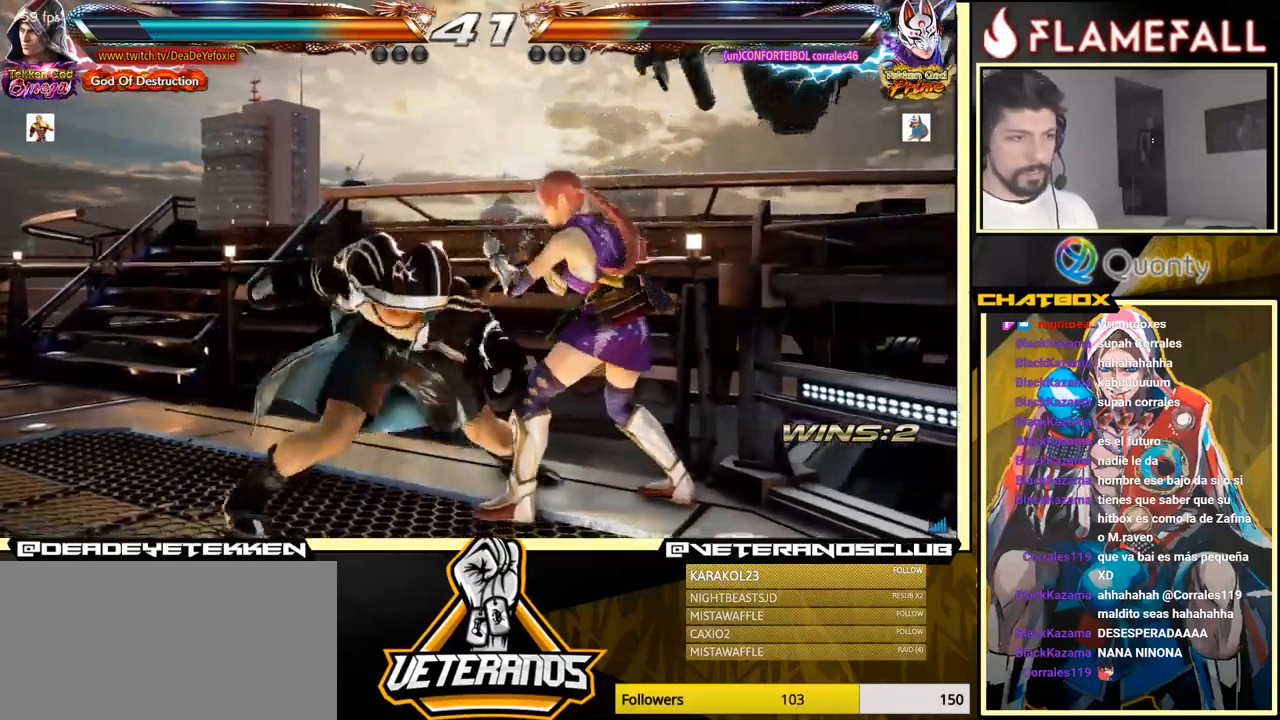
{"buttons": [], "left_stick": "center", "events": [[300, "left_stick", "center"]]}
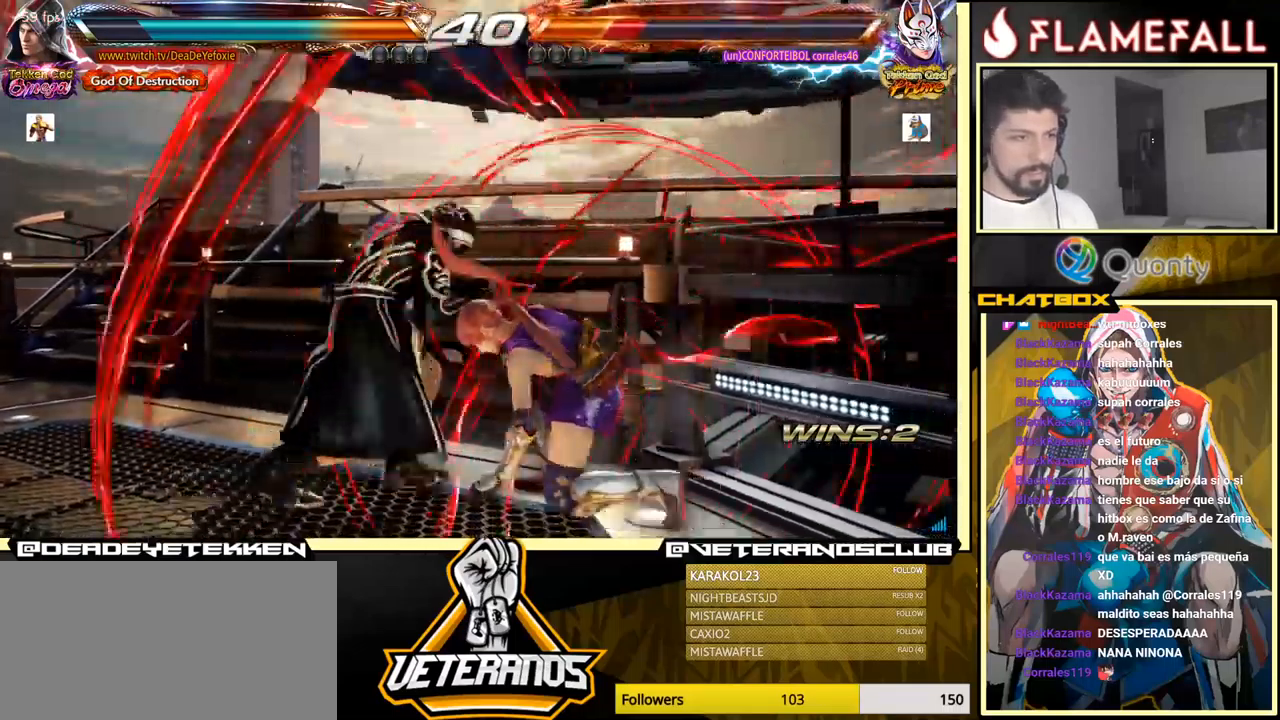
{"buttons": [], "left_stick": "center", "events": [[50, "Y", "down"], [166, "X", "down"], [200, "Y", "up"], [266, "left_stick", "right"], [466, "X", "up"], [500, "left_stick", "center"]]}
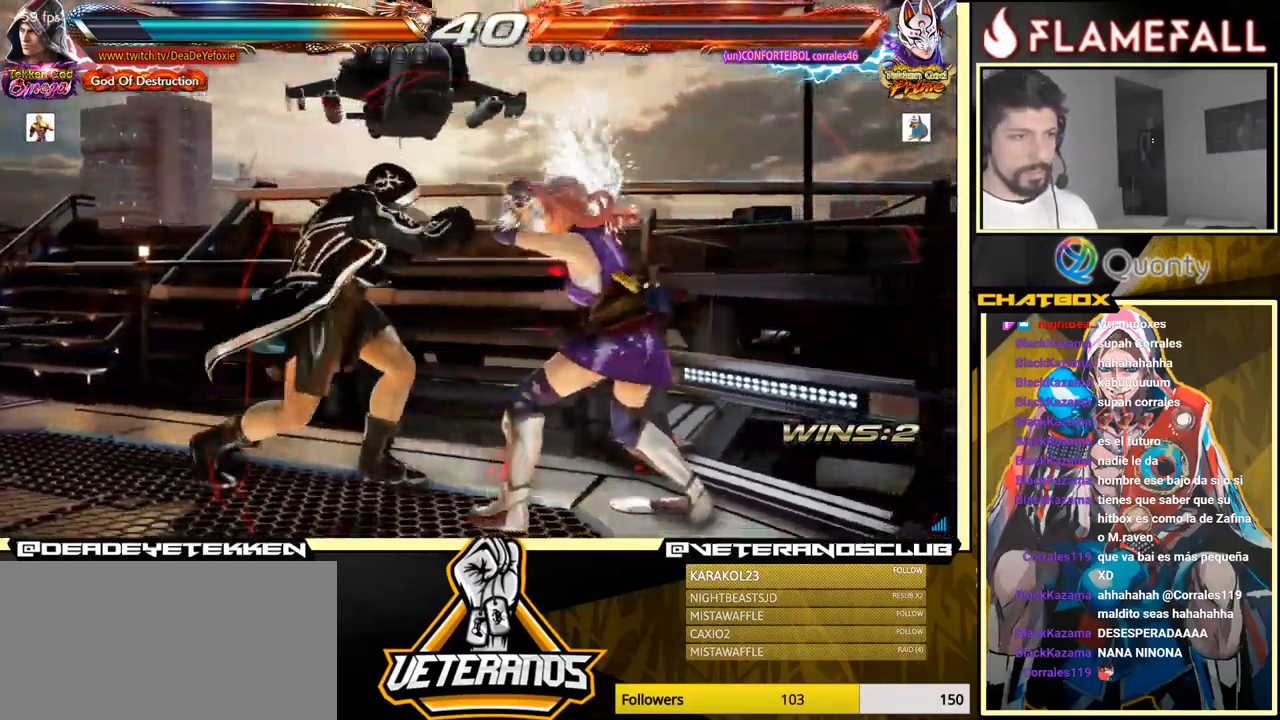
{"buttons": [], "left_stick": "left", "events": [[50, "left_stick", "left"], [366, "X", "down"], [483, "X", "up"]]}
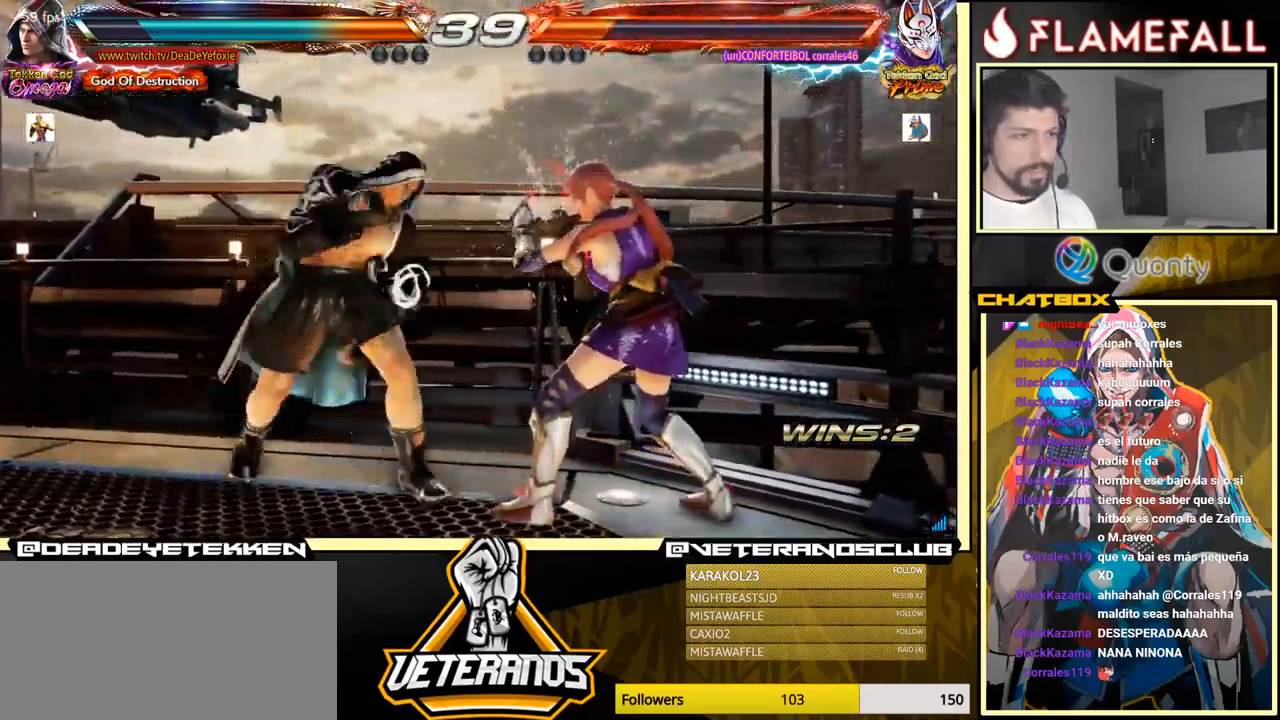
{"buttons": [], "left_stick": "down", "events": [[166, "A", "down"], [166, "B", "down"], [266, "A", "up"], [266, "B", "up"], [266, "left_stick", "center"], [450, "left_stick", "down"]]}
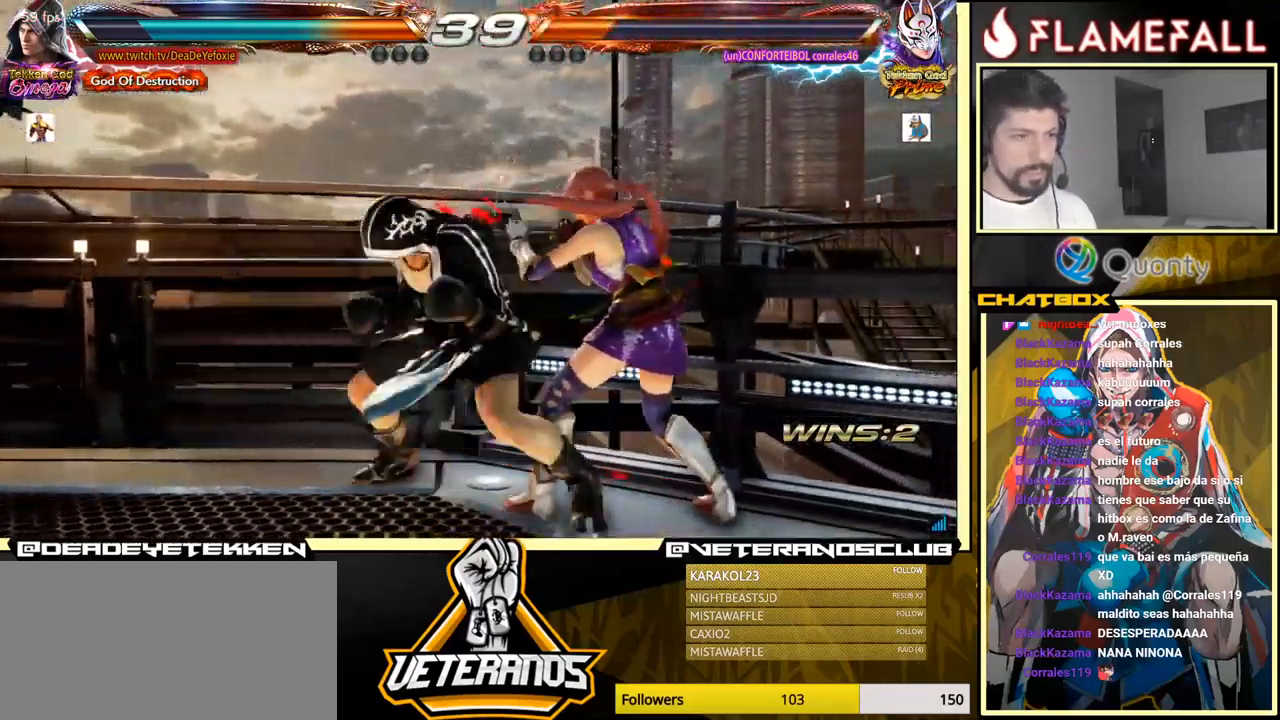
{"buttons": [], "left_stick": "center", "events": [[116, "left_stick", "up"], [216, "X", "down"], [216, "left_stick", "down"], [300, "X", "up"], [466, "left_stick", "center"]]}
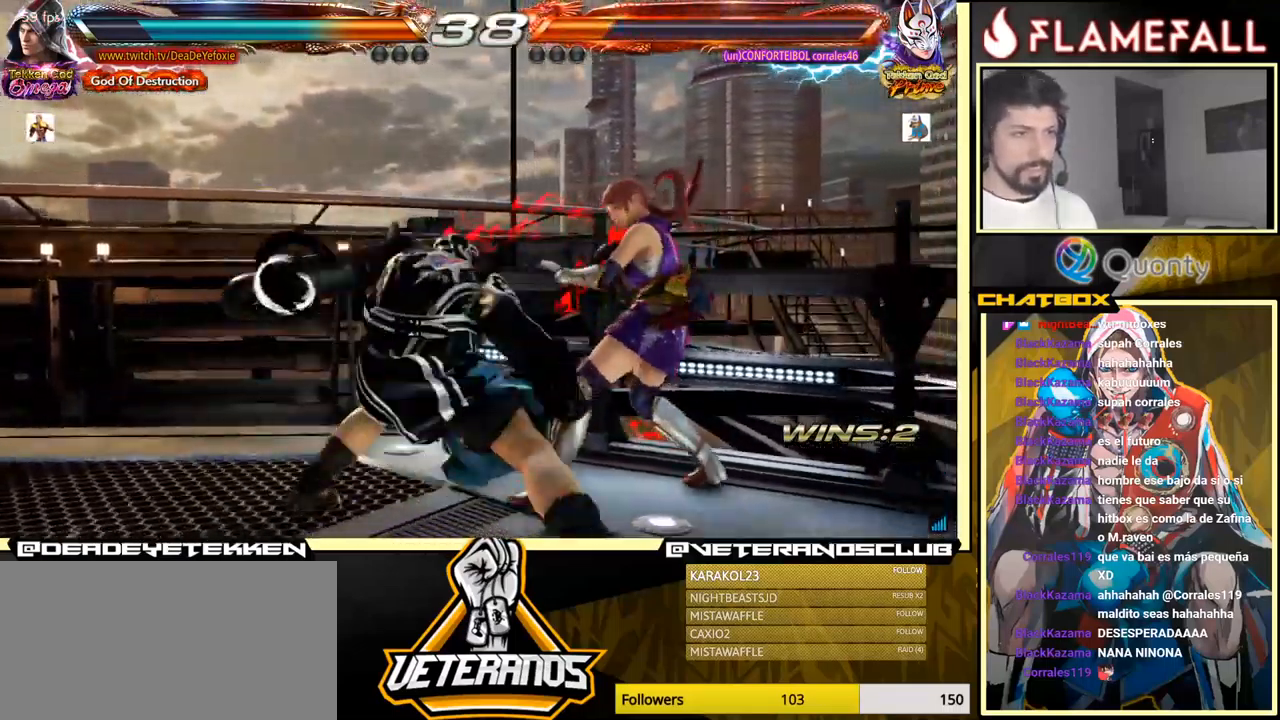
{"buttons": [], "left_stick": "center", "events": []}
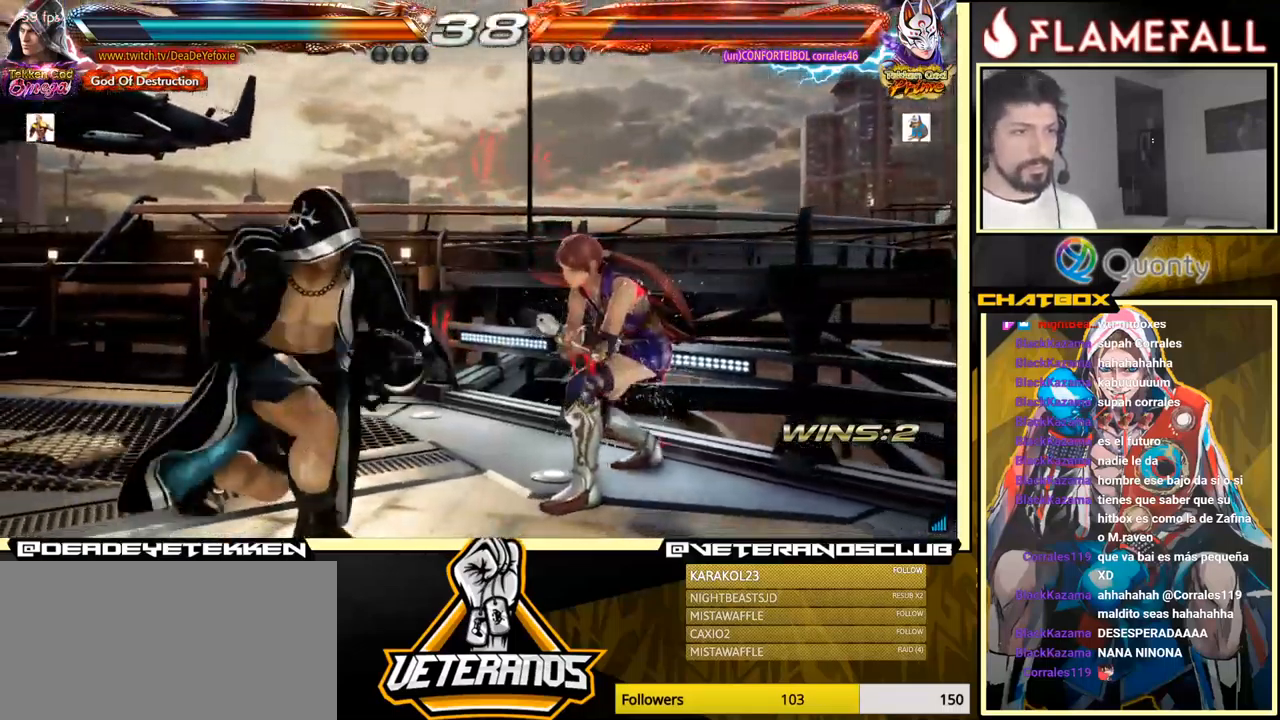
{"buttons": [], "left_stick": "left", "events": [[33, "left_stick", "left"]]}
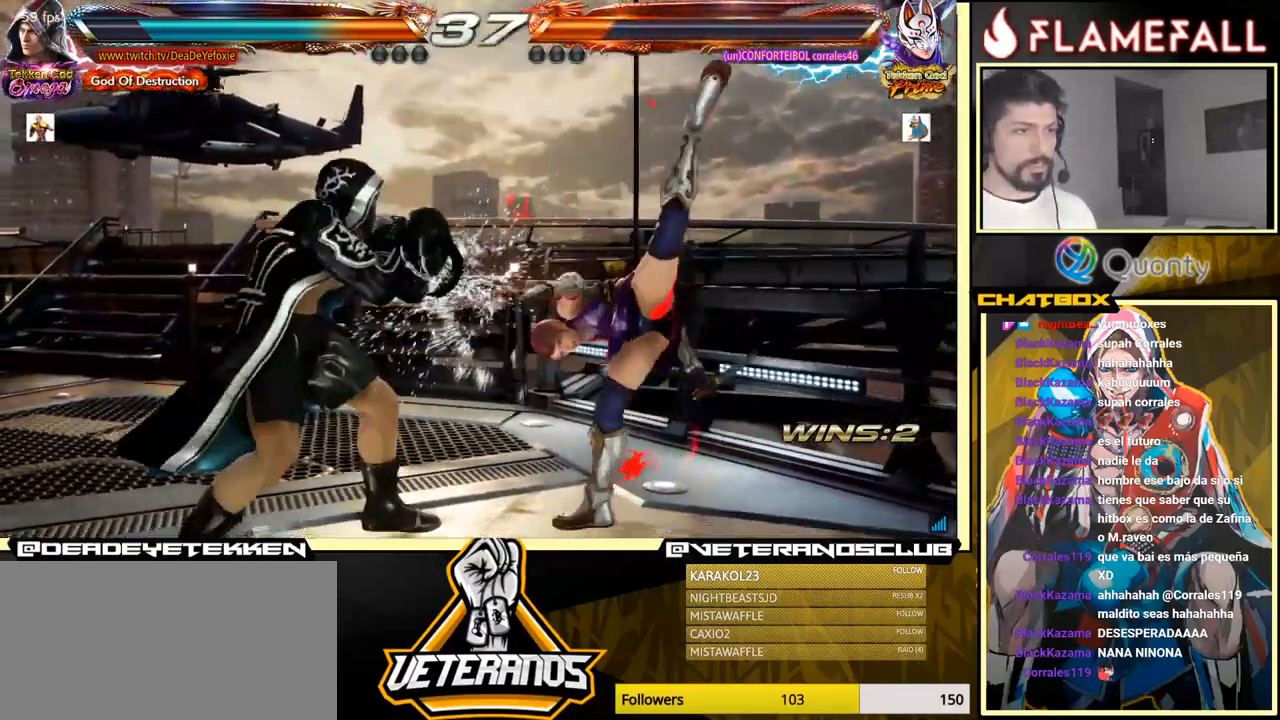
{"buttons": ["X"], "left_stick": "center", "events": [[50, "left_stick", "center"], [67, "R1", "down"], [133, "R1", "up"], [467, "X", "down"]]}
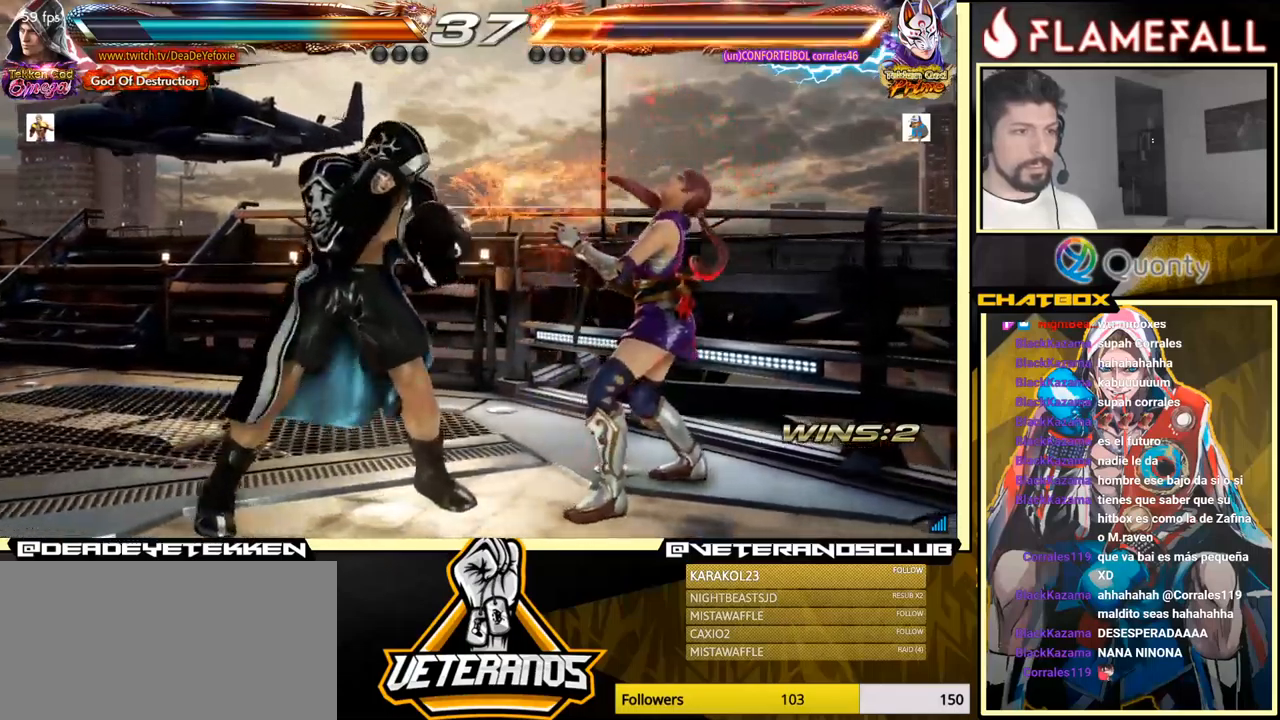
{"buttons": ["X"], "left_stick": "center", "events": [[100, "X", "up"], [367, "X", "down"]]}
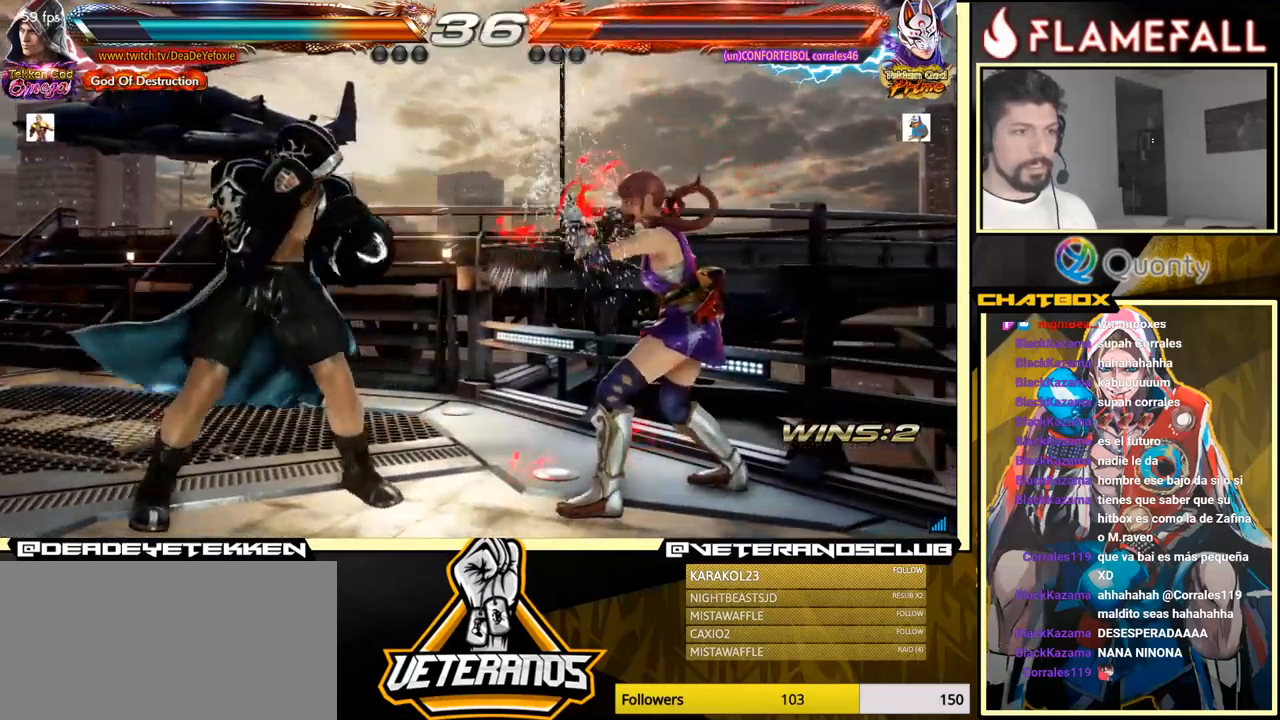
{"buttons": ["Y"], "left_stick": "center", "events": [[17, "X", "up"], [317, "X", "down"], [417, "X", "up"], [433, "Y", "down"]]}